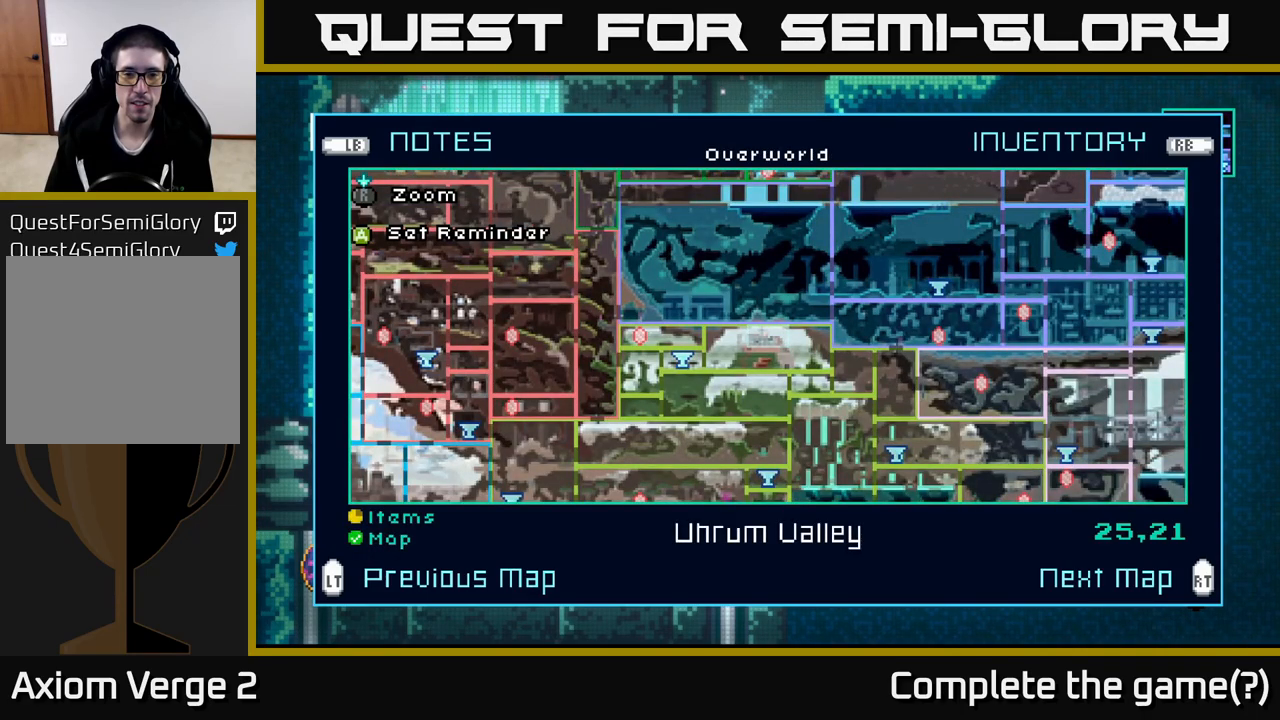
Gameplay with a controller (Xbox layout); each line is a JSON object with the inputs held at the frame after it. "events" lists button and stick changes between this image and that frame as [ms after this image, input, new state], when the widget could be followed in between.
{"buttons": [], "left_stick": "center", "right_stick": "center", "events": [[183, "L2", "down"], [300, "L2", "up"]]}
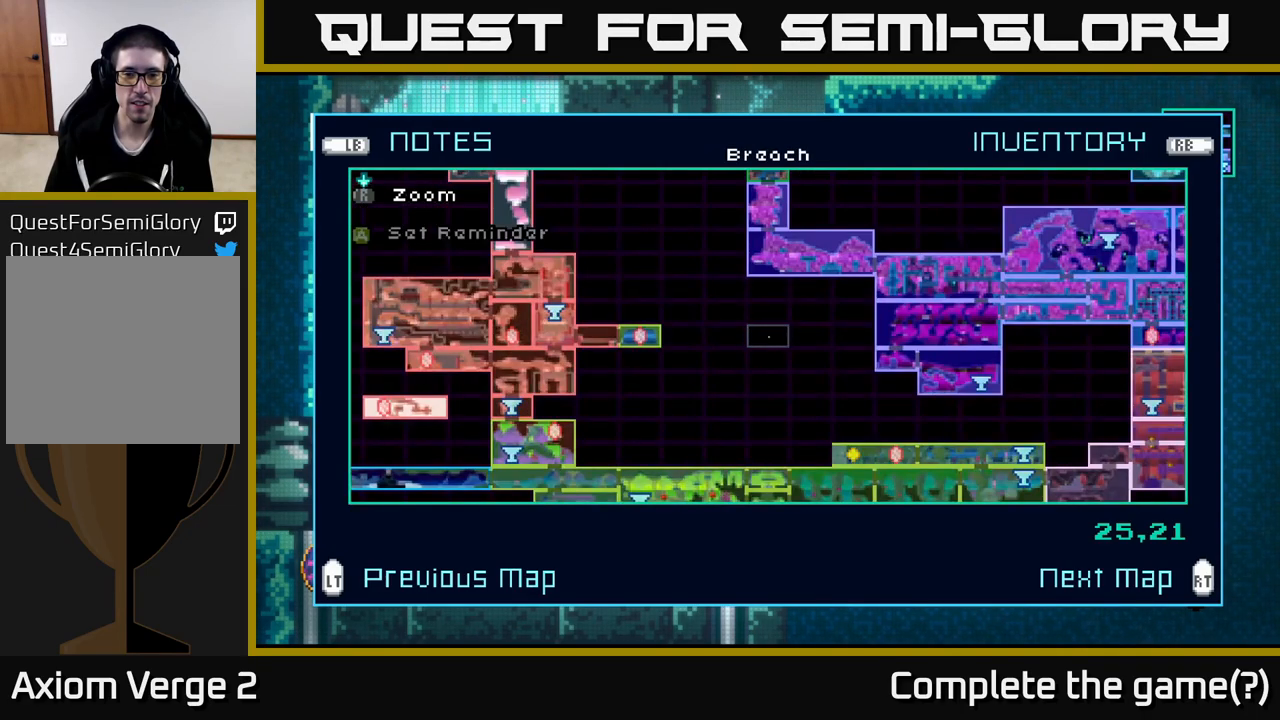
{"buttons": [], "left_stick": "center", "right_stick": "center", "events": [[266, "R2", "down"], [383, "R2", "up"]]}
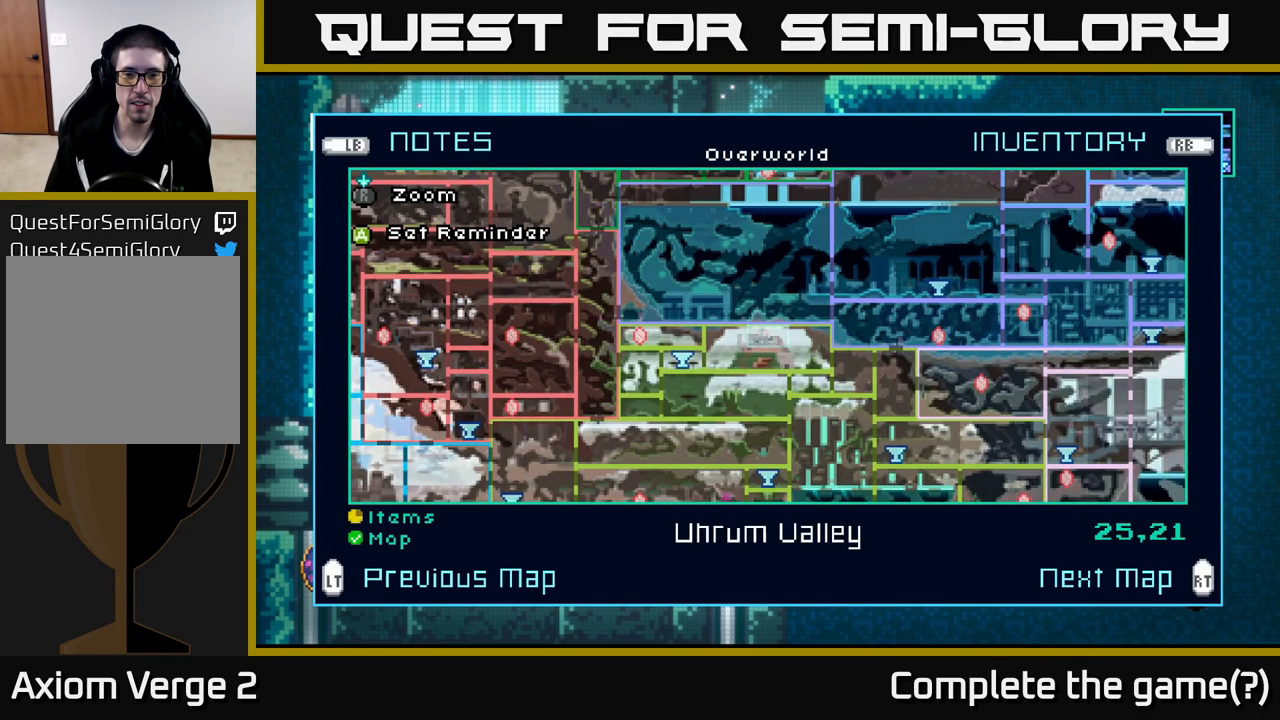
{"buttons": [], "left_stick": "center", "right_stick": "center", "events": []}
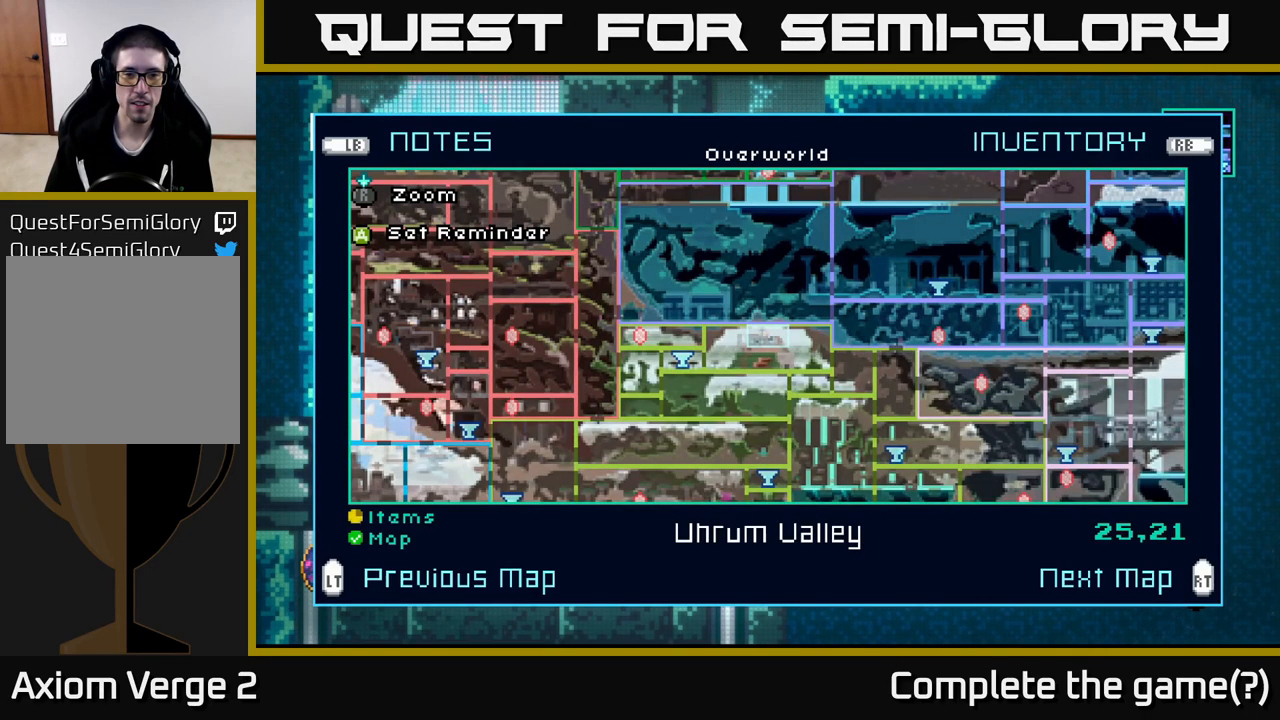
{"buttons": [], "left_stick": "center", "right_stick": "center", "events": []}
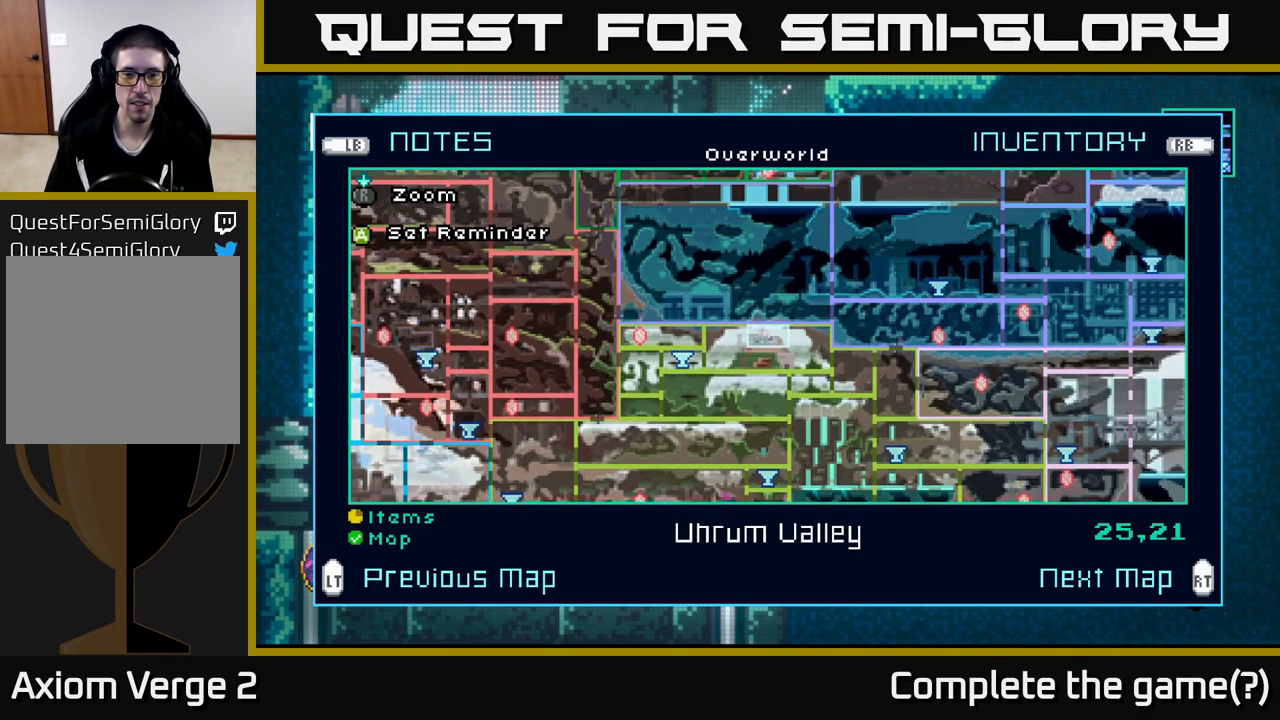
{"buttons": [], "left_stick": "center", "right_stick": "center", "events": []}
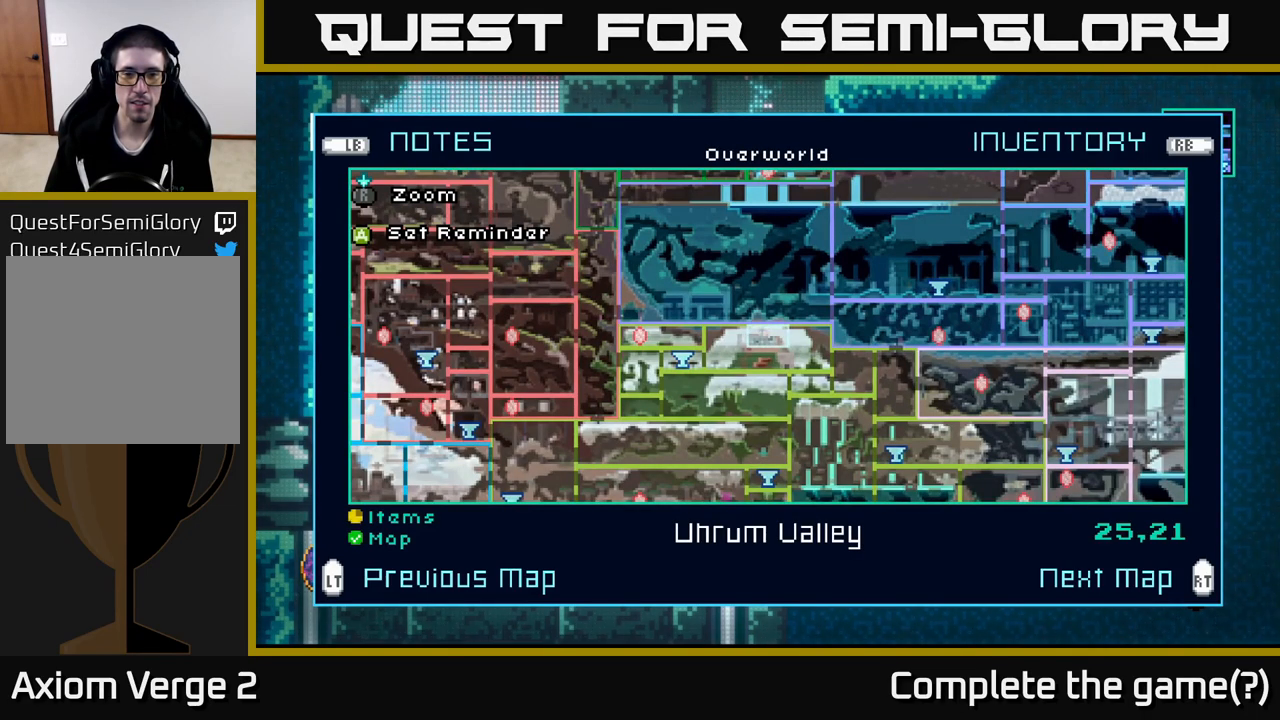
{"buttons": [], "left_stick": "center", "right_stick": "center", "events": []}
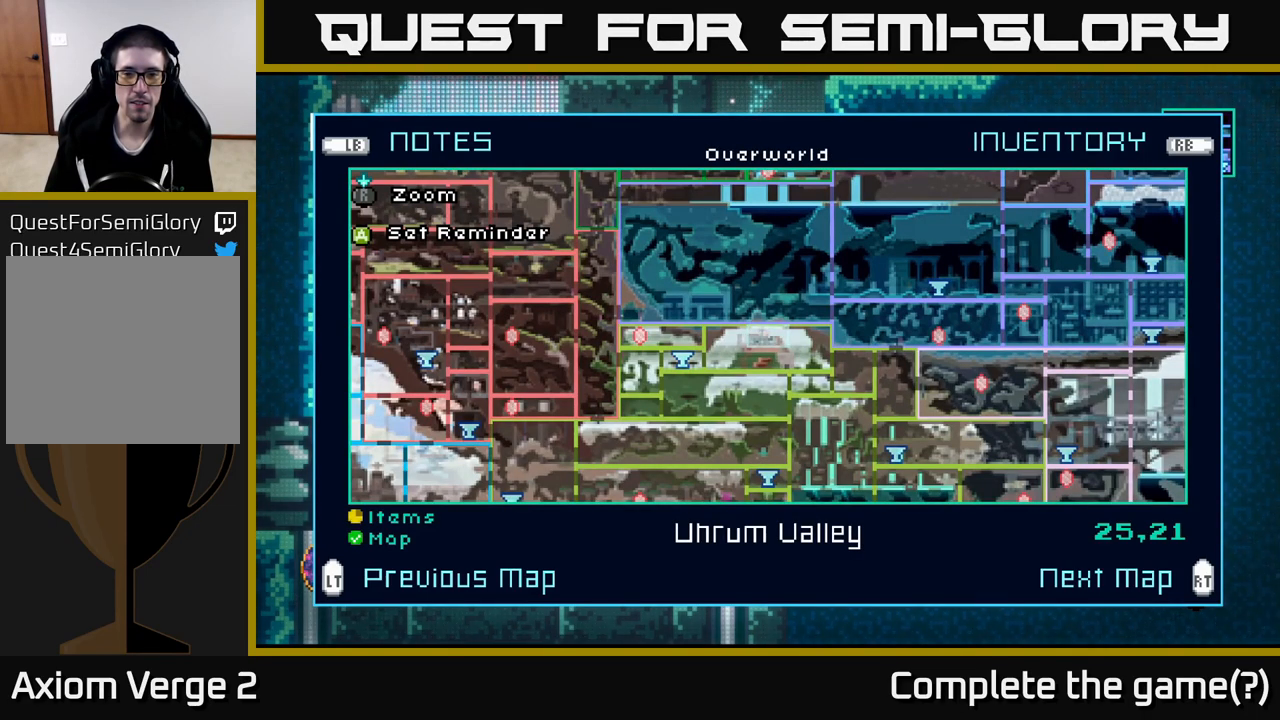
{"buttons": ["L2"], "left_stick": "center", "right_stick": "center", "events": [[416, "L2", "down"]]}
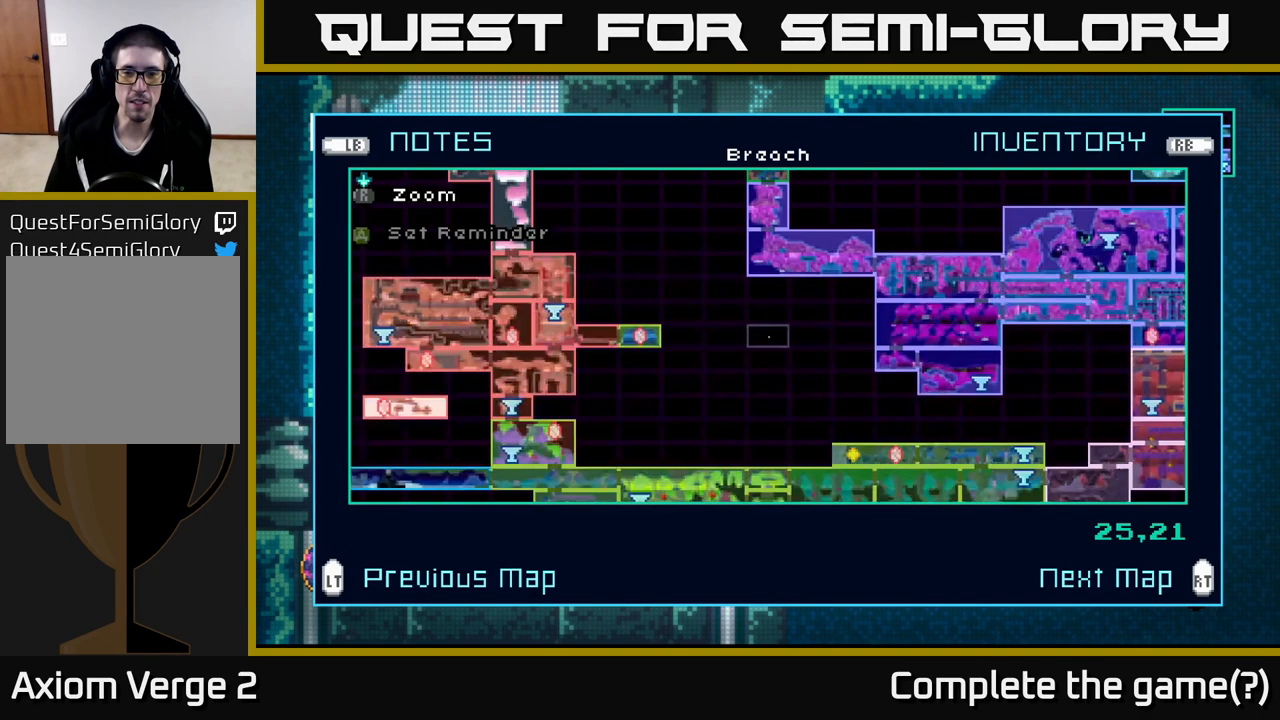
{"buttons": [], "left_stick": "center", "right_stick": "center", "events": [[50, "L2", "up"], [350, "R2", "down"], [467, "R2", "up"]]}
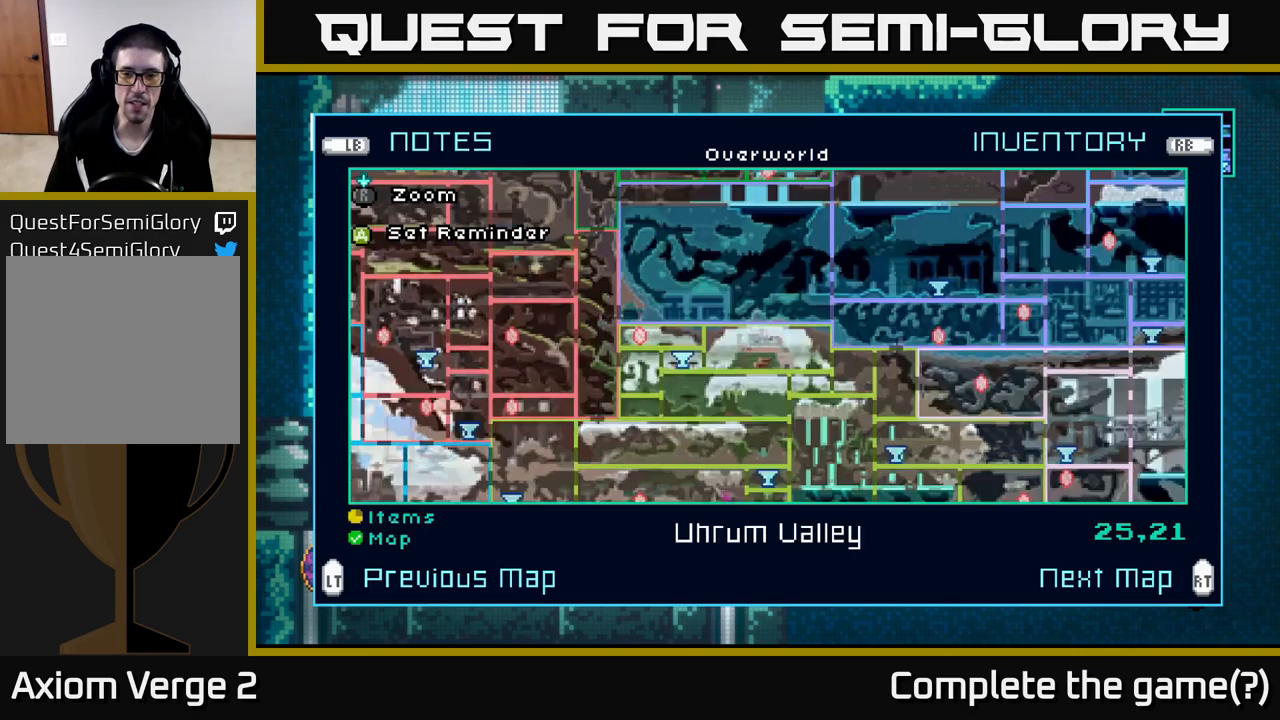
{"buttons": ["L2"], "left_stick": "center", "right_stick": "center", "events": [[450, "L2", "down"]]}
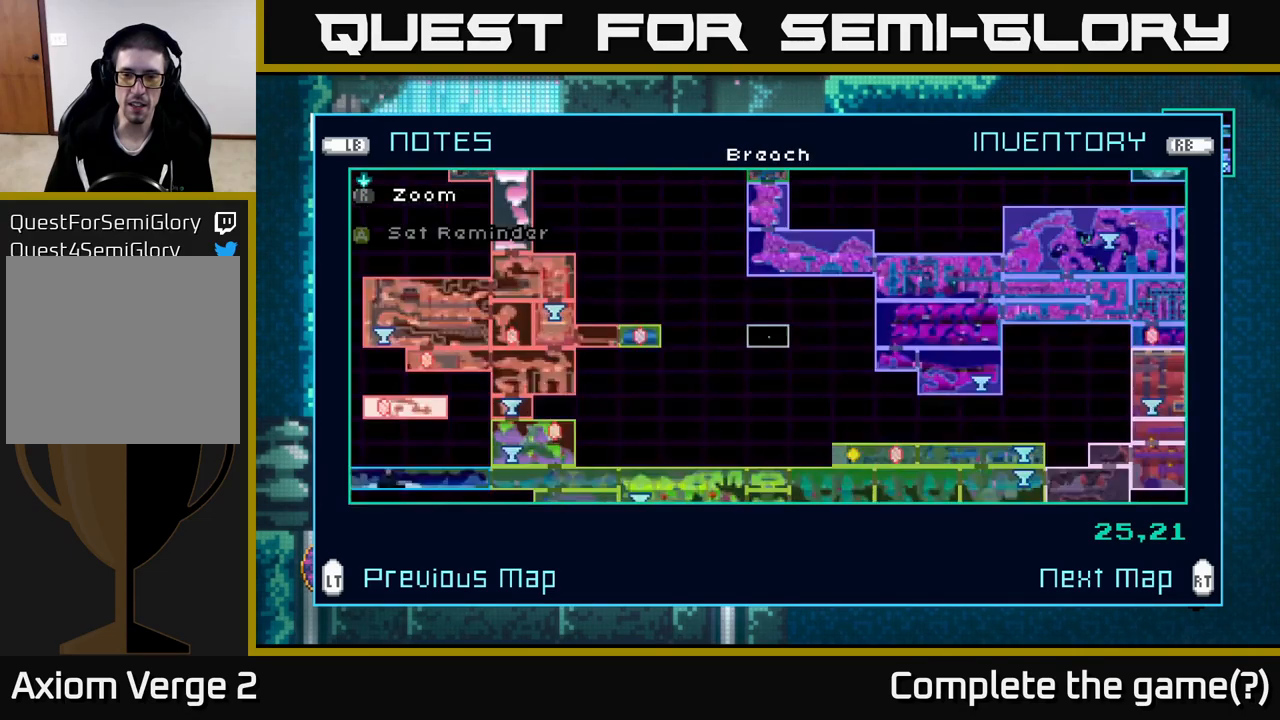
{"buttons": [], "left_stick": "center", "right_stick": "center", "events": [[67, "L2", "up"]]}
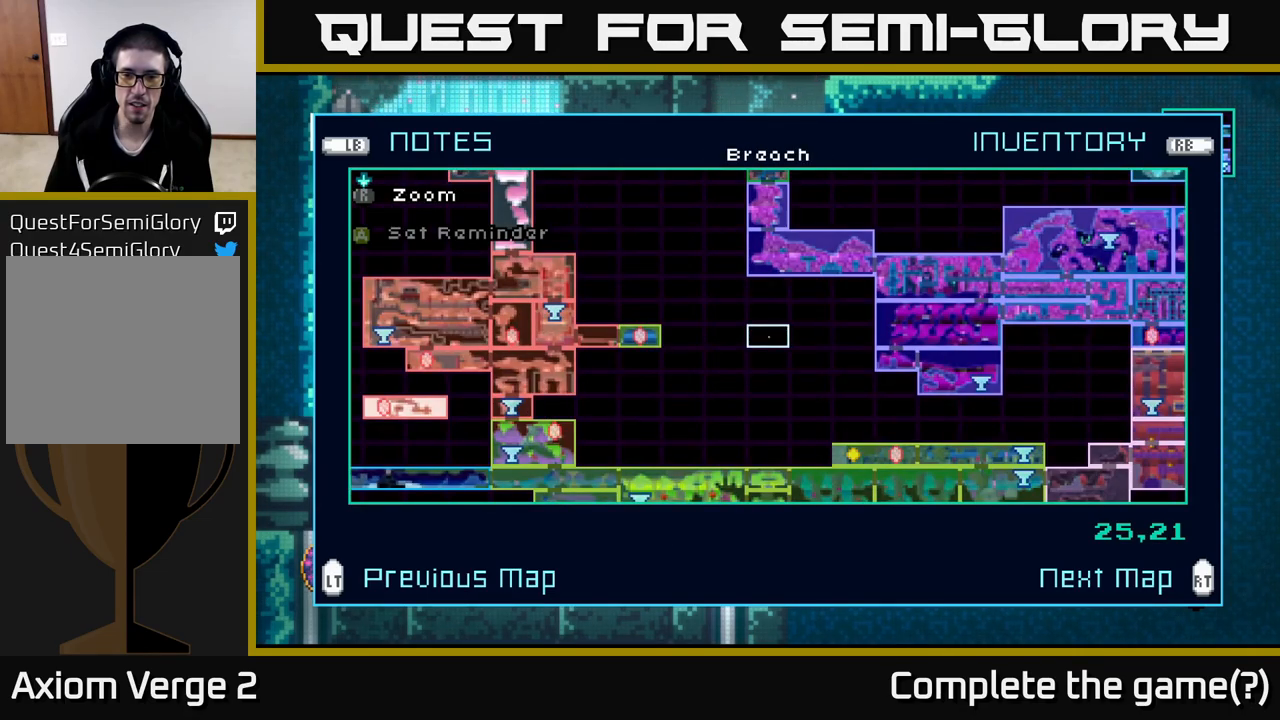
{"buttons": [], "left_stick": "center", "right_stick": "center", "events": [[67, "R2", "down"], [200, "R2", "up"]]}
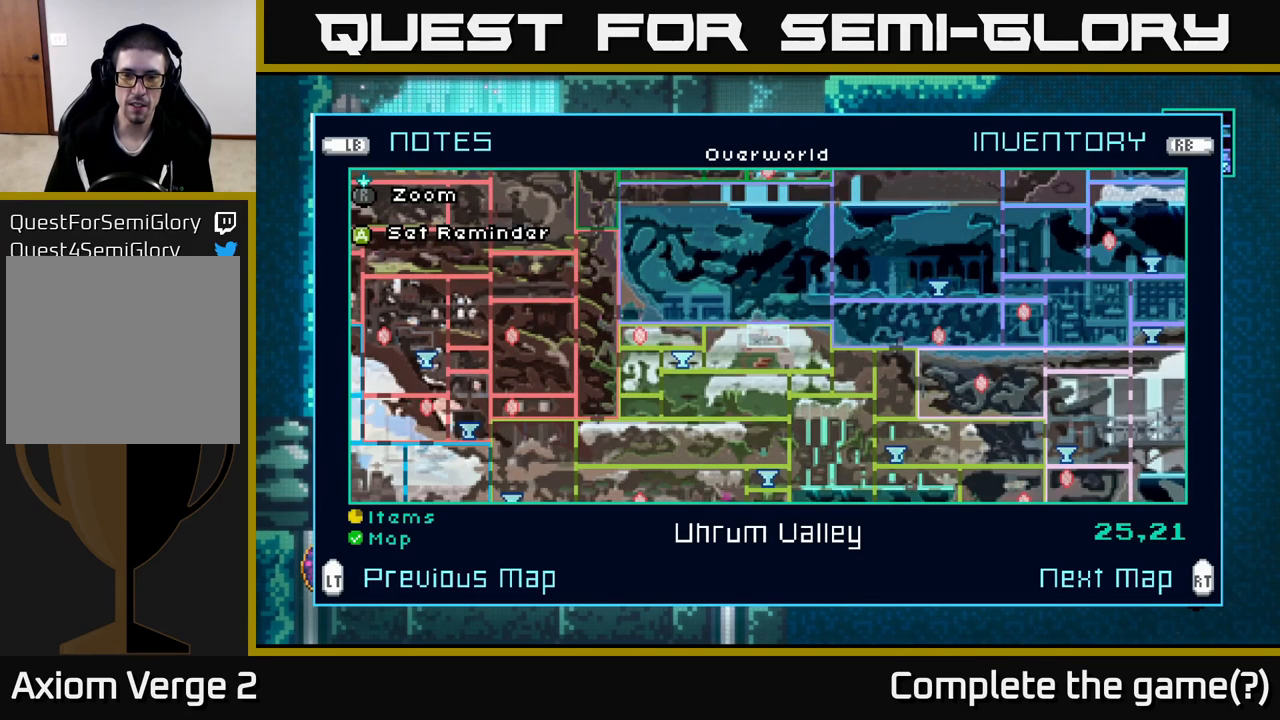
{"buttons": [], "left_stick": "center", "right_stick": "center", "events": [[217, "L2", "down"], [333, "L2", "up"]]}
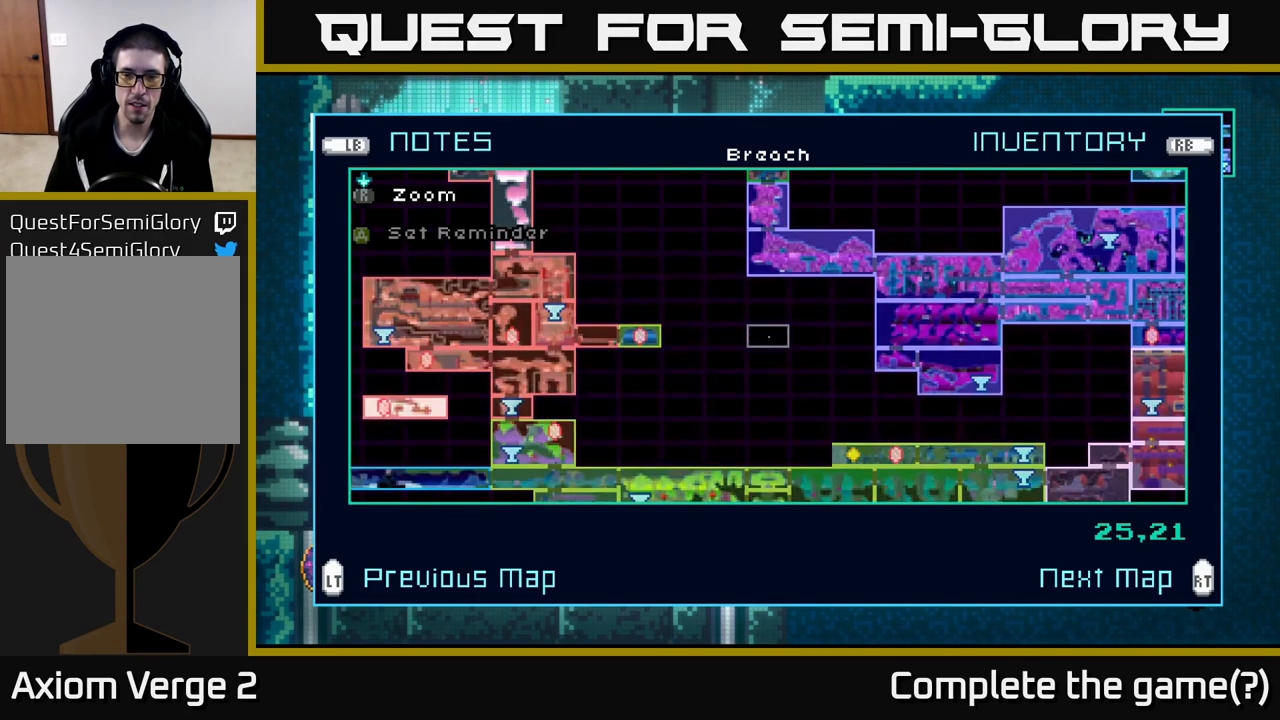
{"buttons": [], "left_stick": "center", "right_stick": "center", "events": []}
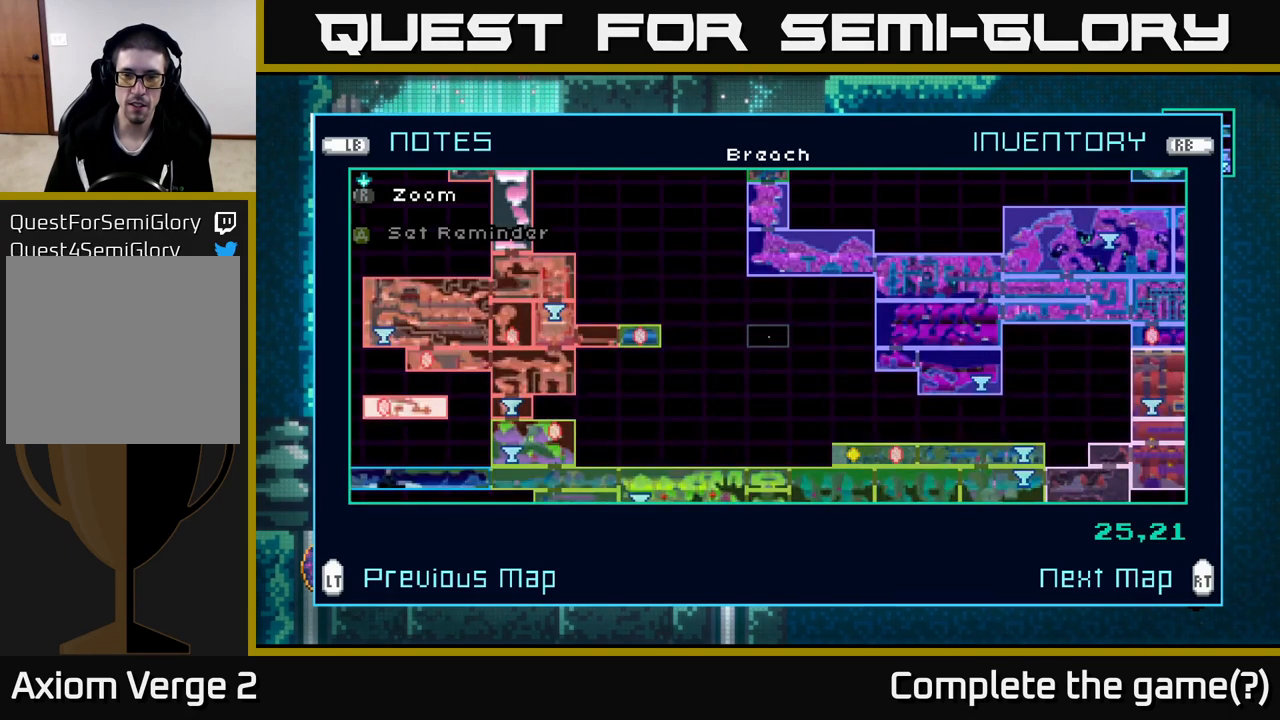
{"buttons": [], "left_stick": "center", "right_stick": "center", "events": []}
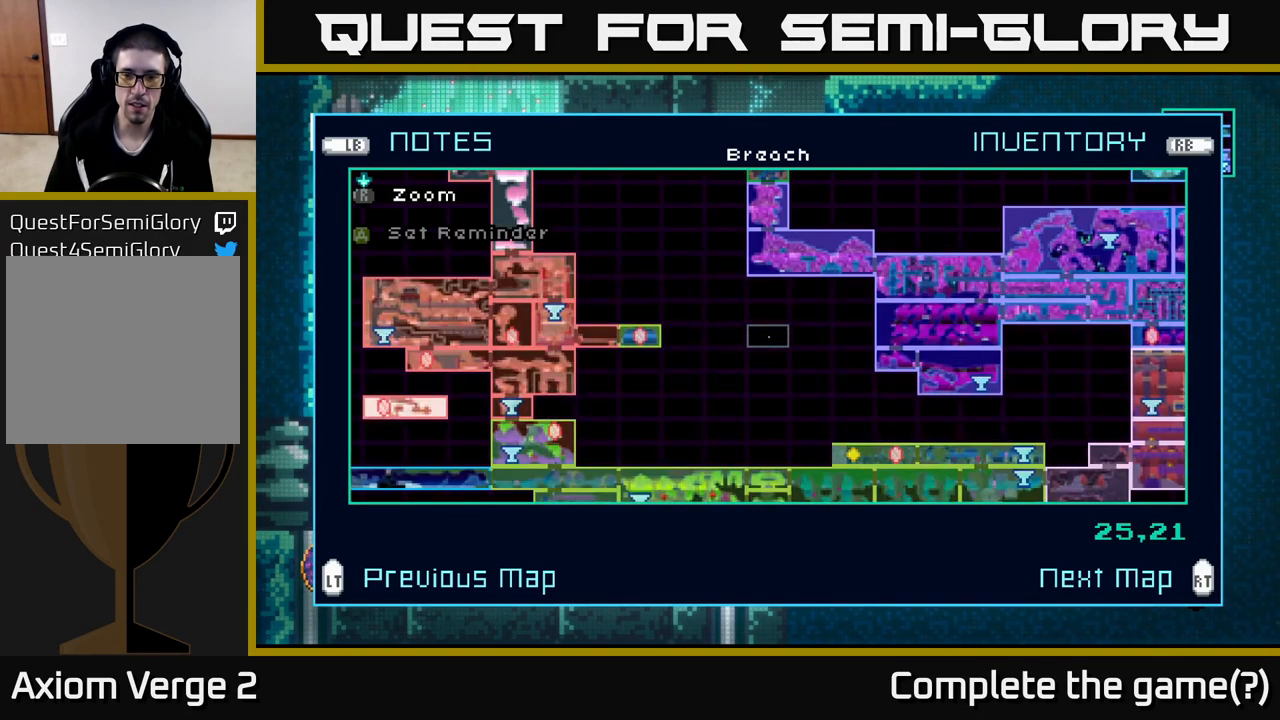
{"buttons": ["R2"], "left_stick": "center", "right_stick": "center", "events": [[500, "R2", "down"]]}
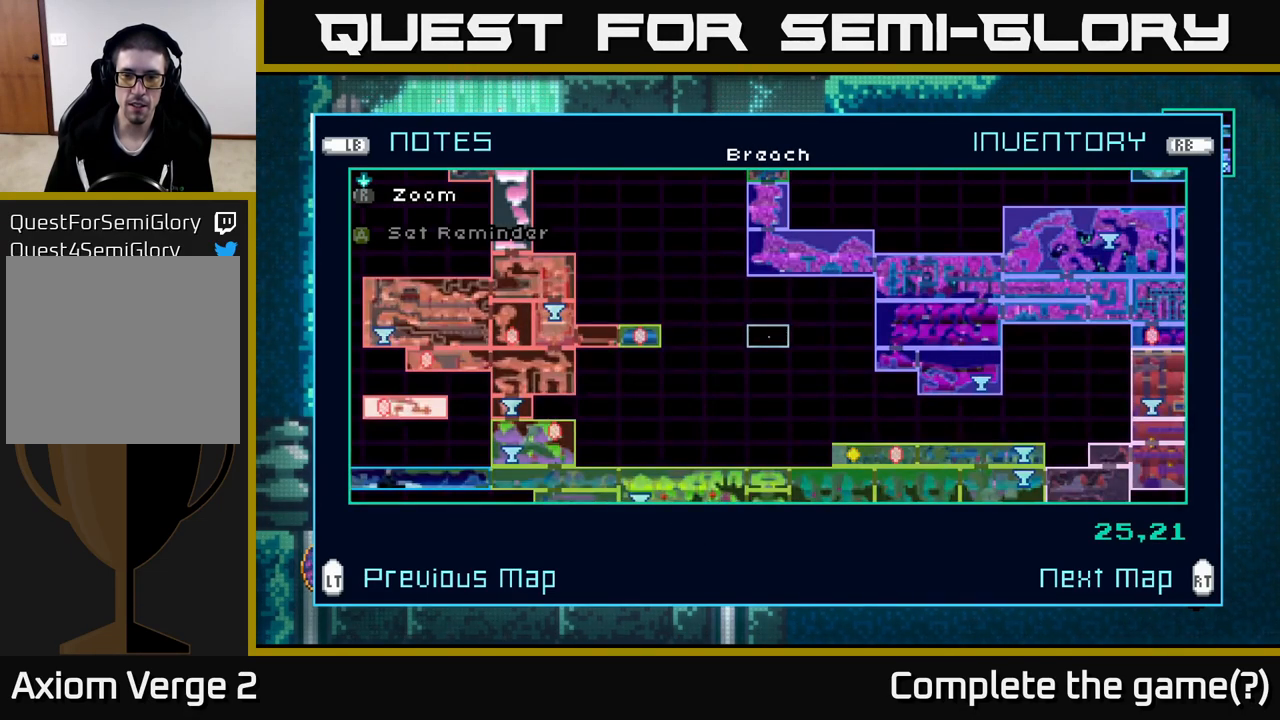
{"buttons": [], "left_stick": "center", "right_stick": "center", "events": [[167, "R2", "up"]]}
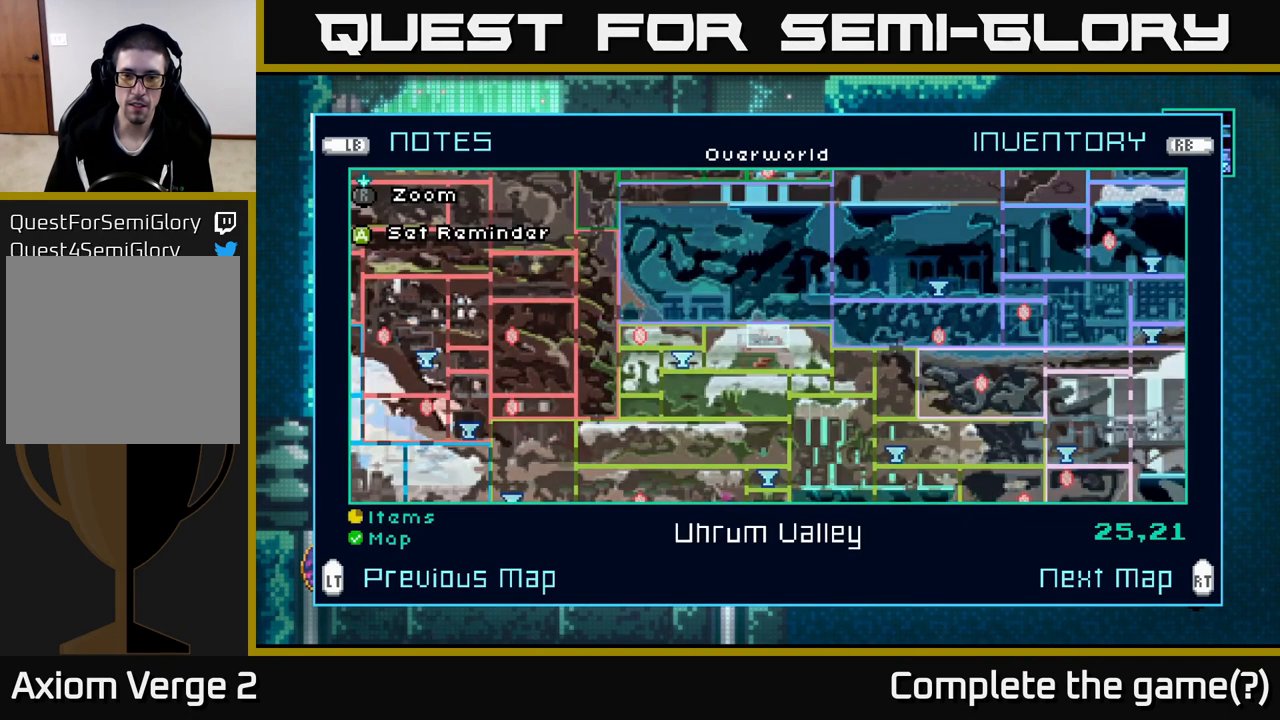
{"buttons": [], "left_stick": "center", "right_stick": "center", "events": []}
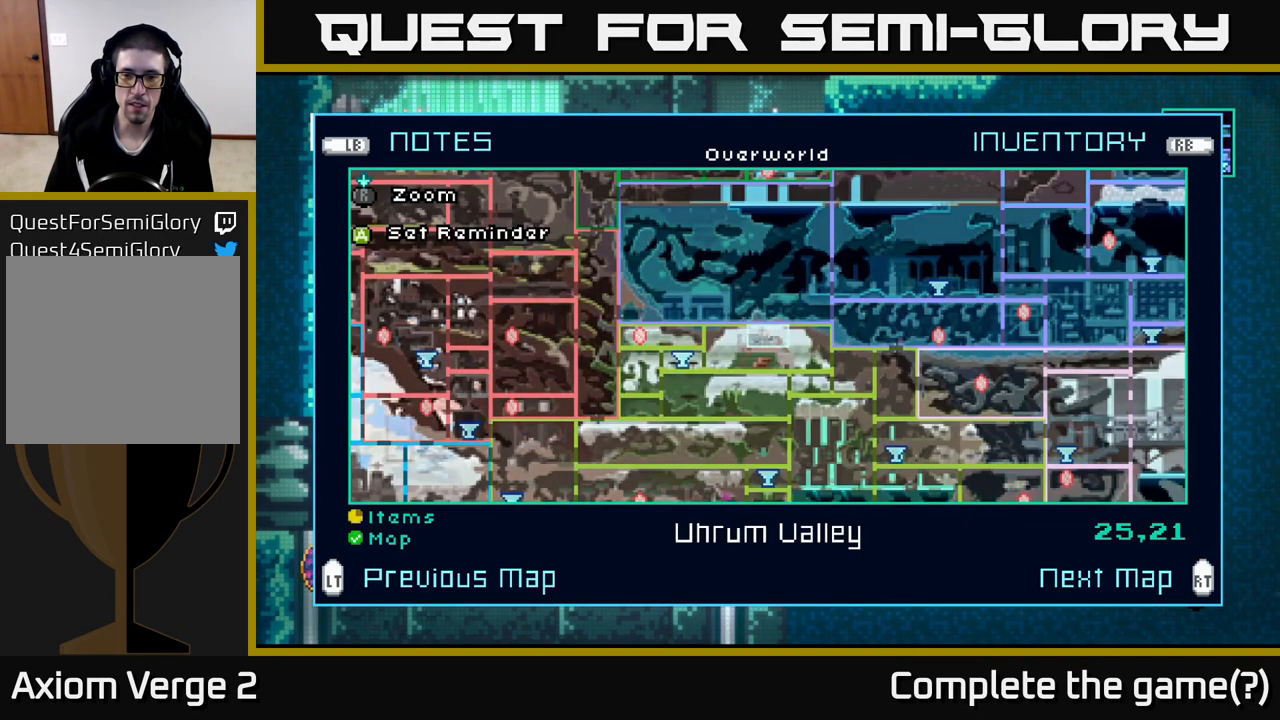
{"buttons": [], "left_stick": "center", "right_stick": "center", "events": [[133, "L2", "down"], [250, "L2", "up"]]}
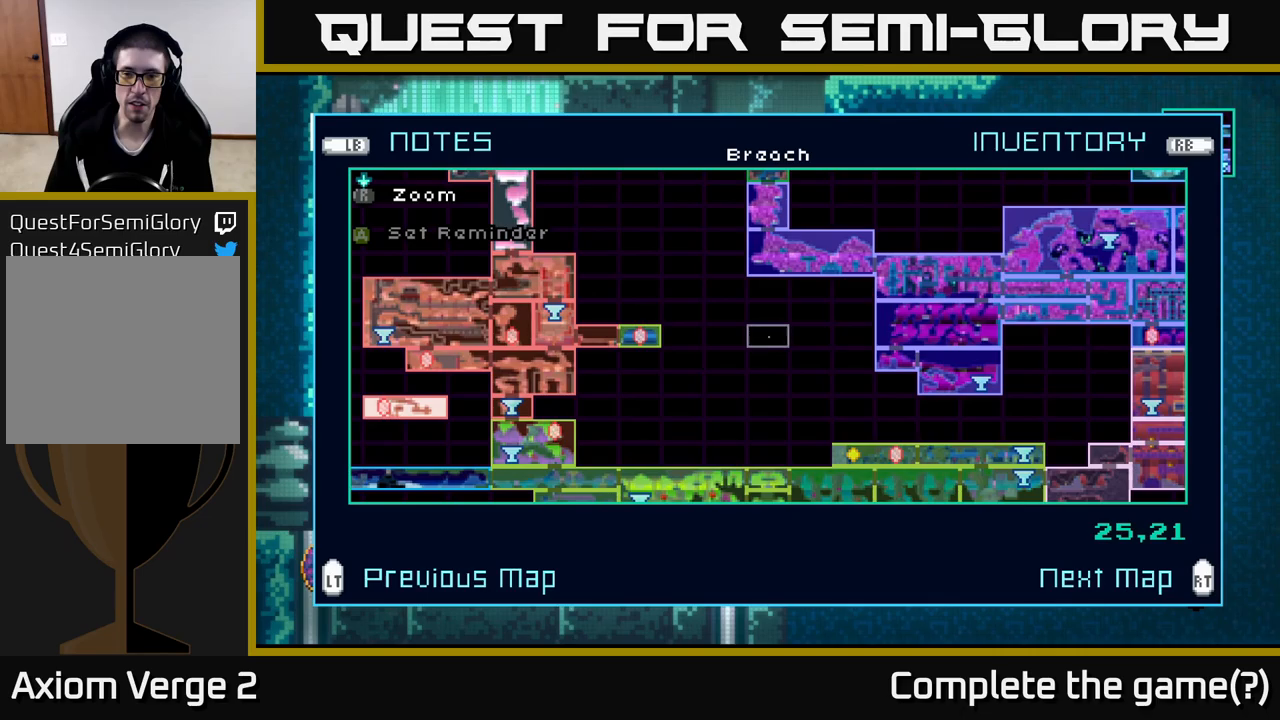
{"buttons": [], "left_stick": "right", "right_stick": "center", "events": [[267, "R2", "down"], [367, "R2", "up"], [467, "left_stick", "right"]]}
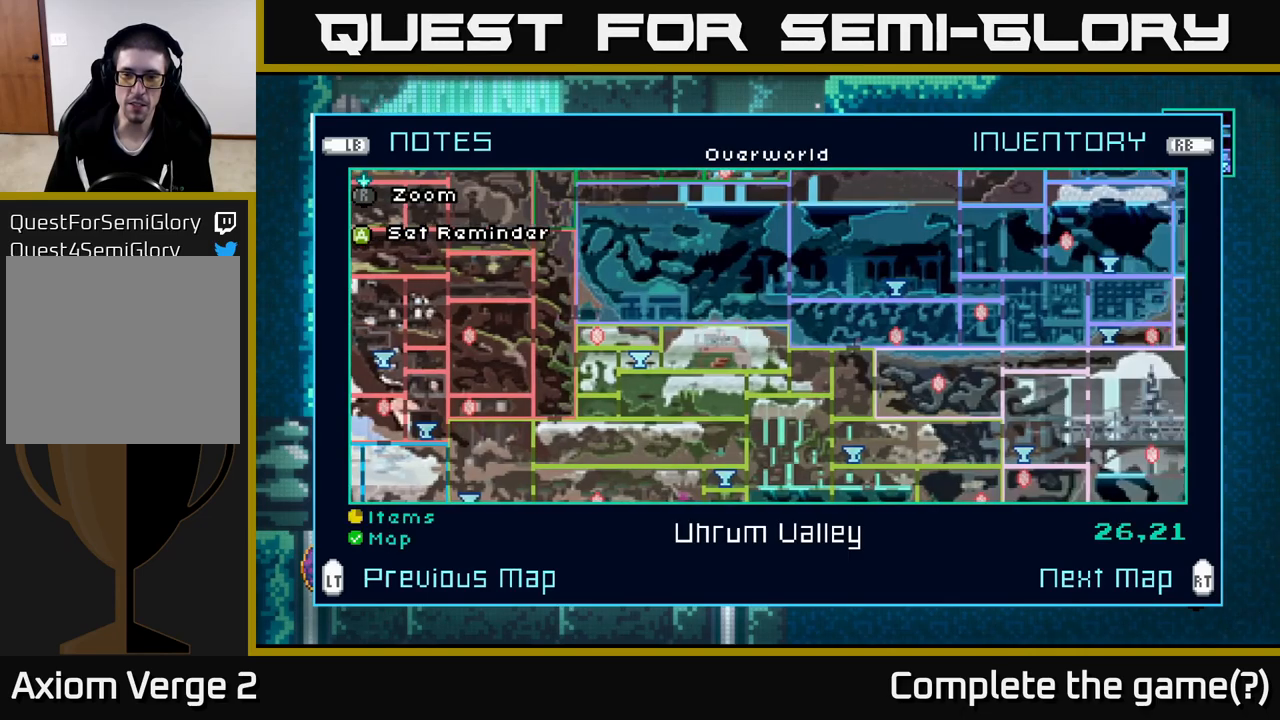
{"buttons": [], "left_stick": "right", "right_stick": "center", "events": []}
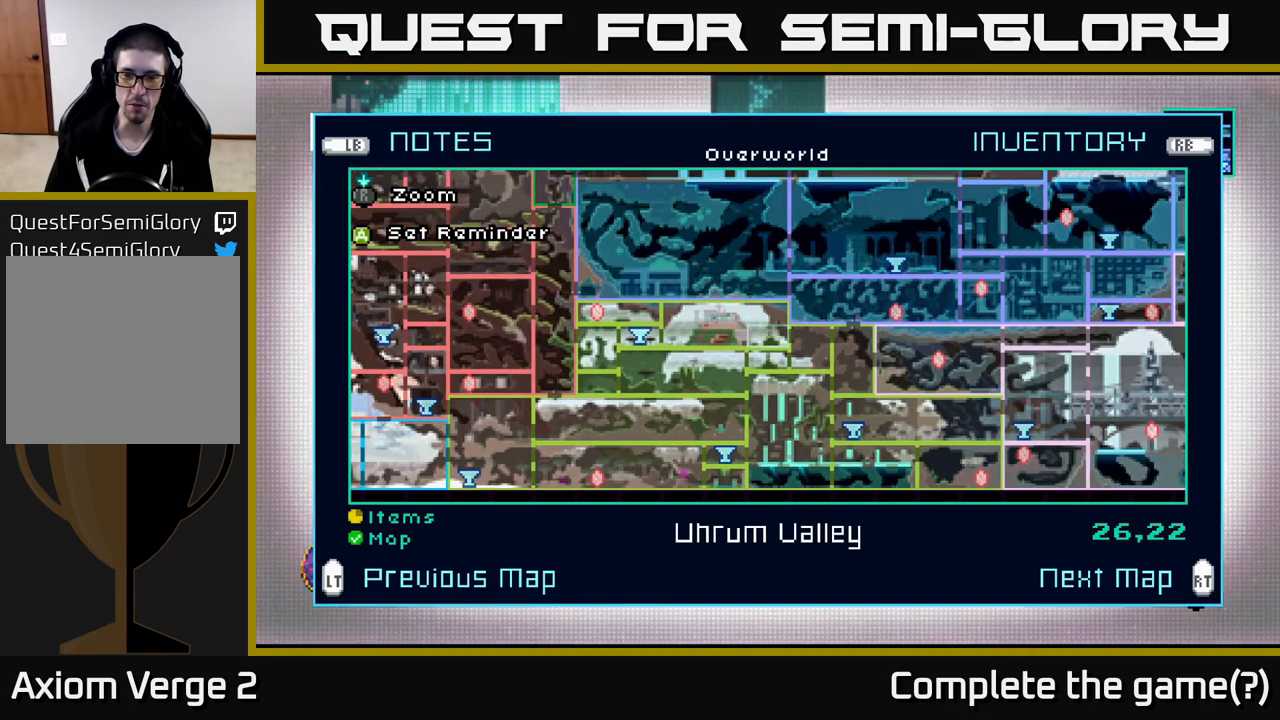
{"buttons": [], "left_stick": "center", "right_stick": "center", "events": [[317, "left_stick", "center"]]}
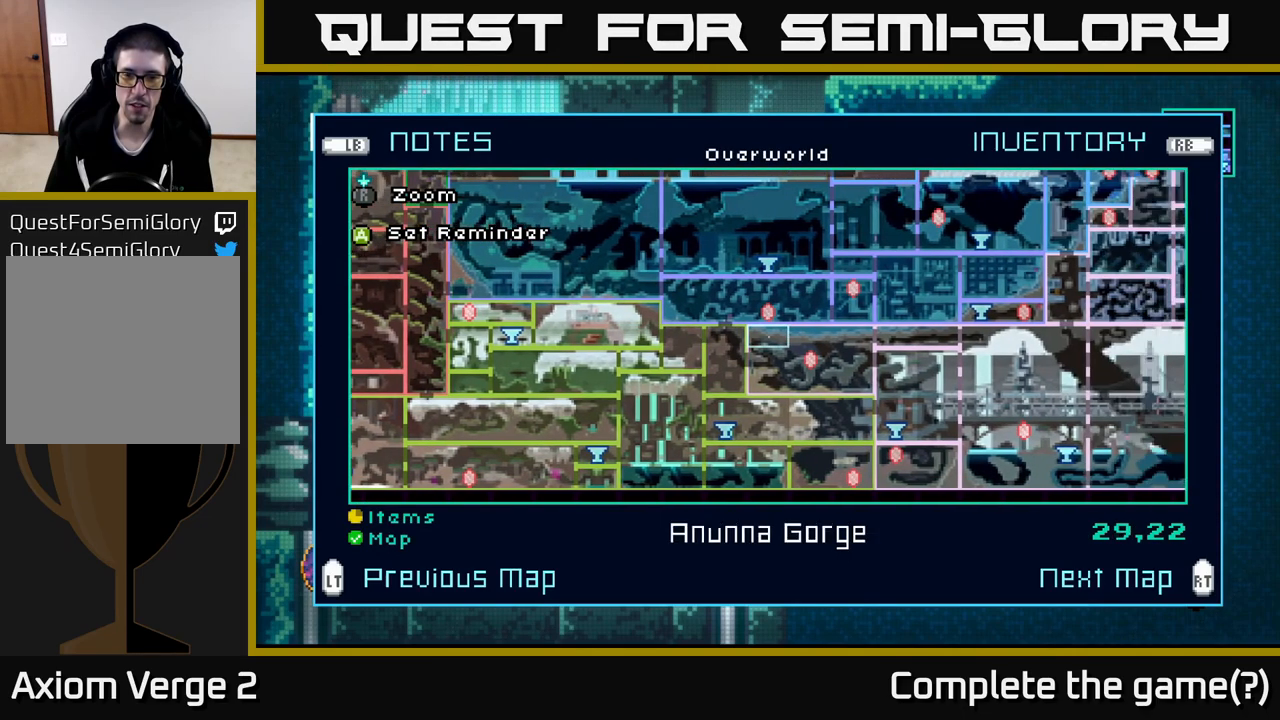
{"buttons": [], "left_stick": "center", "right_stick": "center", "events": [[84, "left_stick", "down"], [300, "left_stick", "right"], [450, "left_stick", "center"]]}
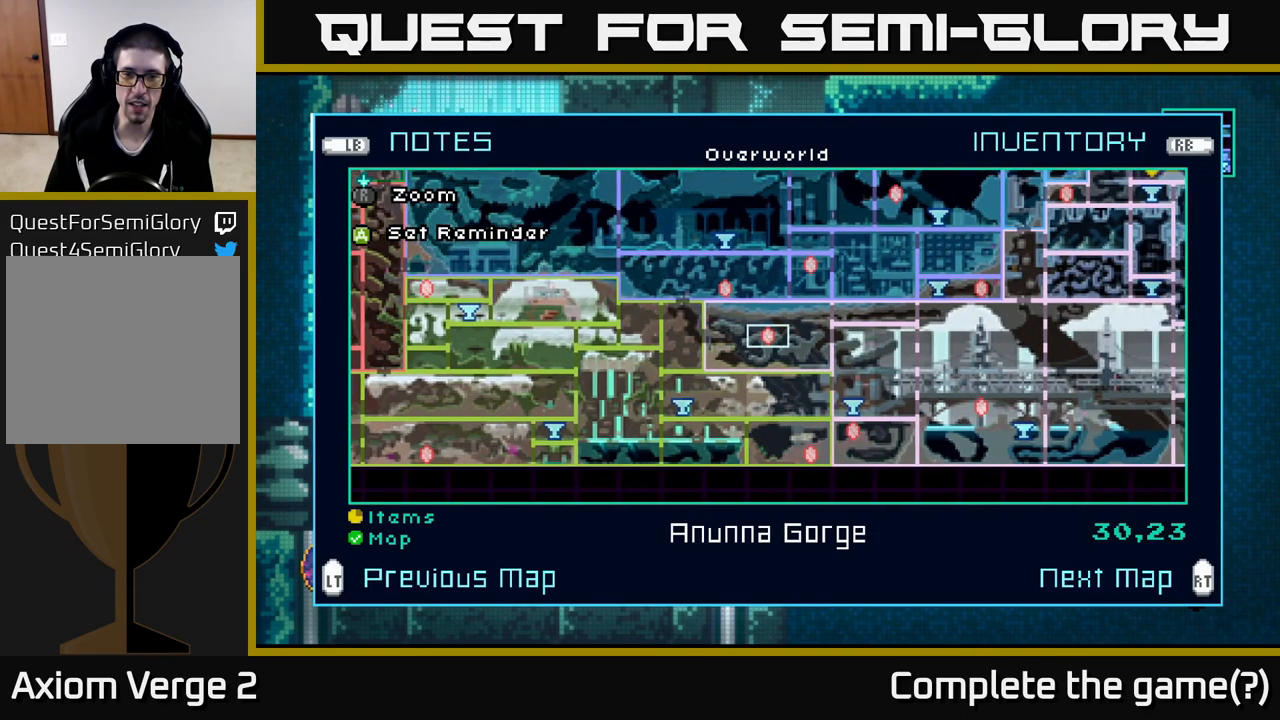
{"buttons": ["L2"], "left_stick": "center", "right_stick": "center", "events": [[450, "L2", "down"]]}
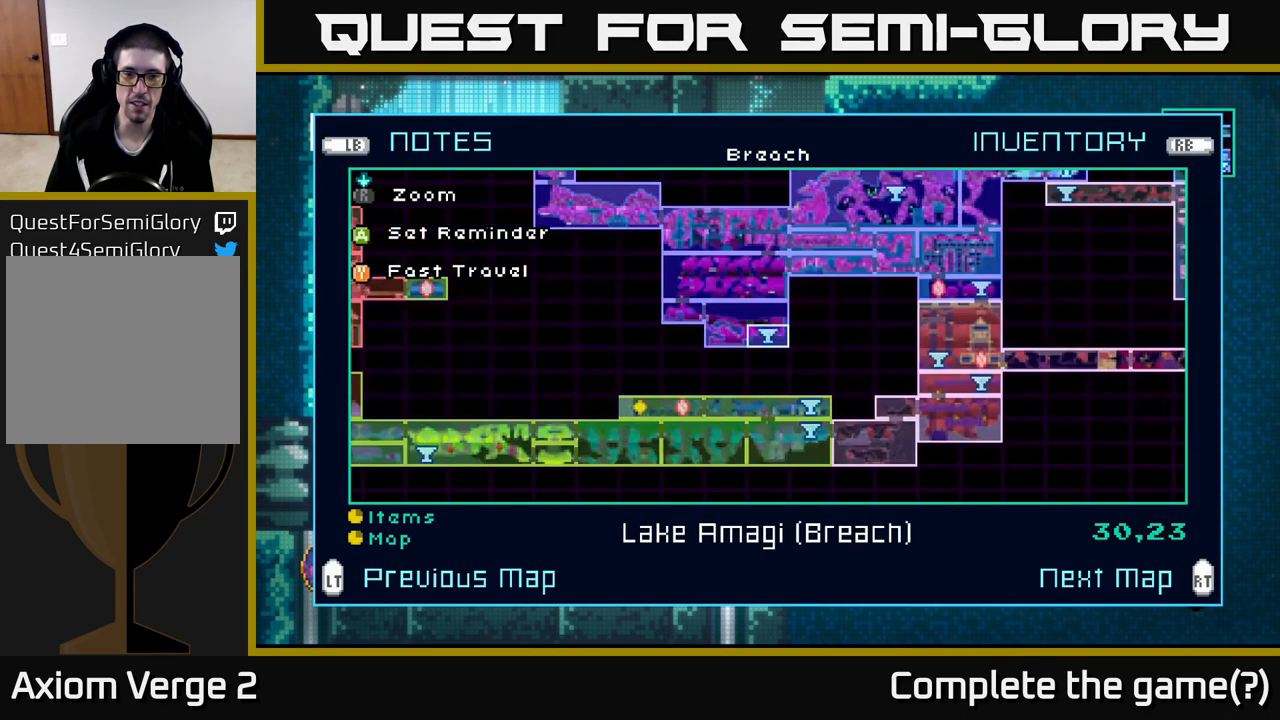
{"buttons": [], "left_stick": "center", "right_stick": "center", "events": [[84, "L2", "up"]]}
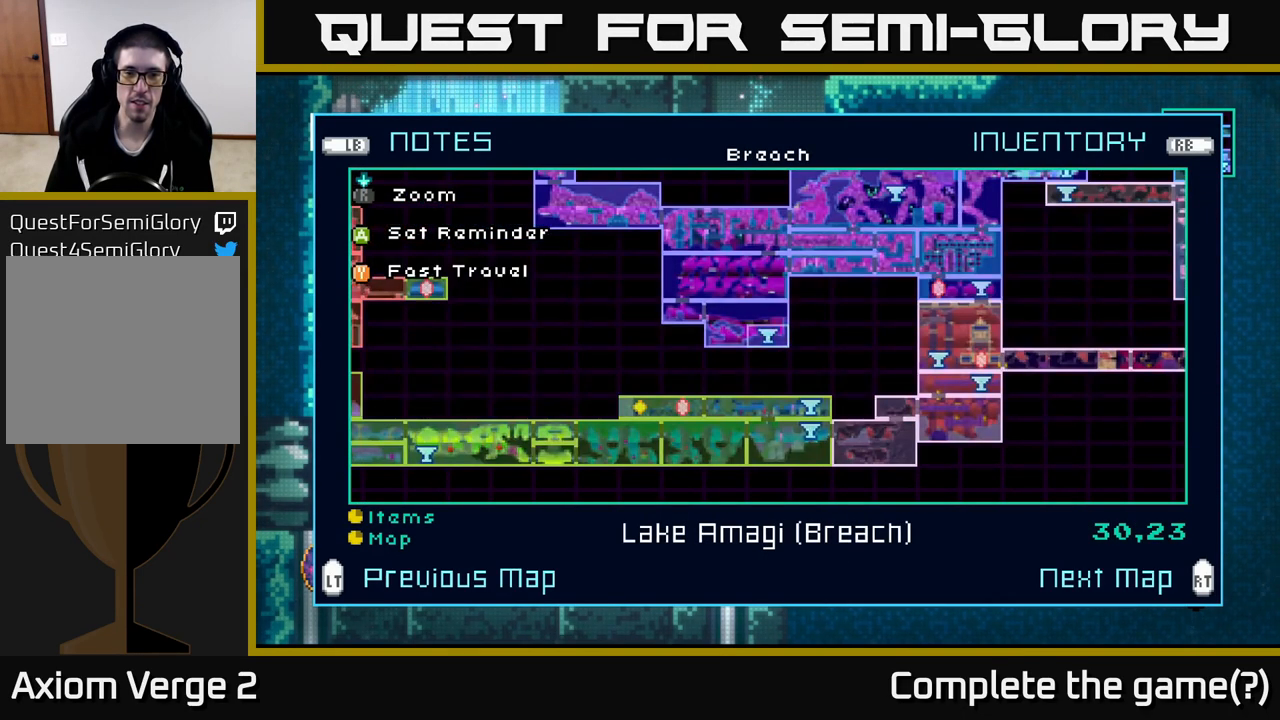
{"buttons": [], "left_stick": "center", "right_stick": "center", "events": []}
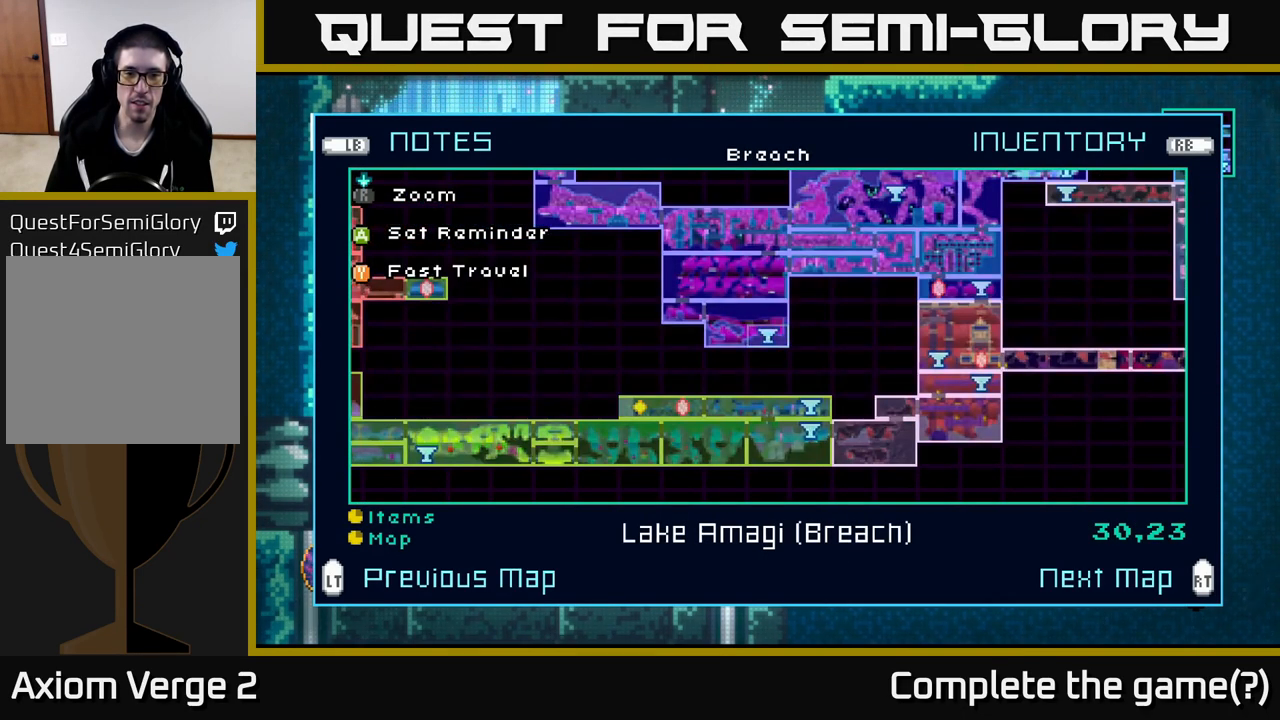
{"buttons": ["R2"], "left_stick": "center", "right_stick": "center", "events": [[467, "R2", "down"]]}
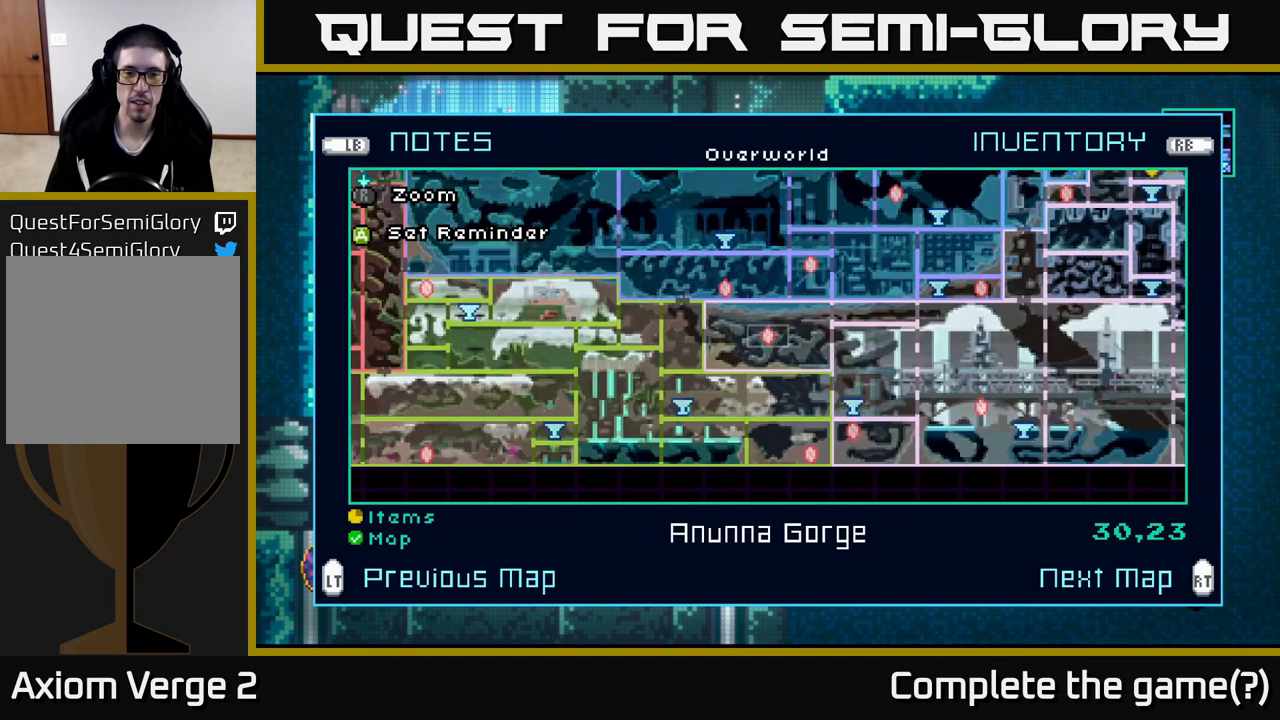
{"buttons": [], "left_stick": "center", "right_stick": "center", "events": [[100, "R2", "up"]]}
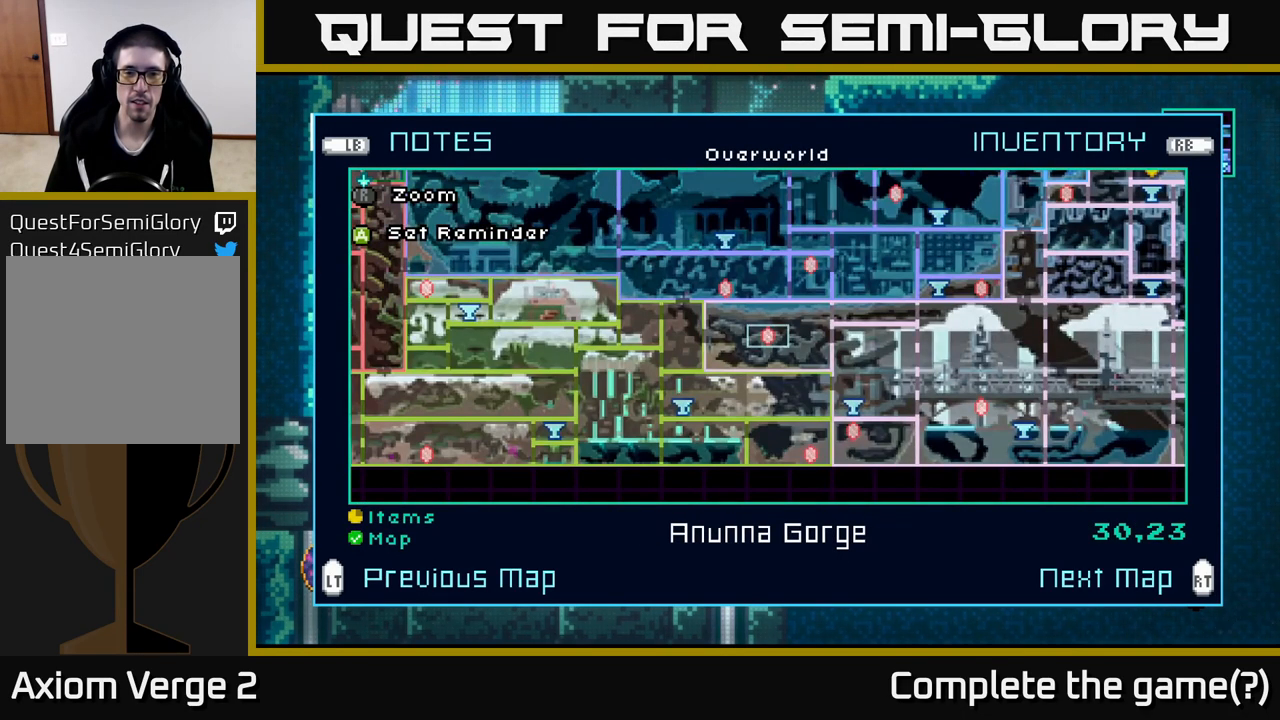
{"buttons": [], "left_stick": "center", "right_stick": "center", "events": []}
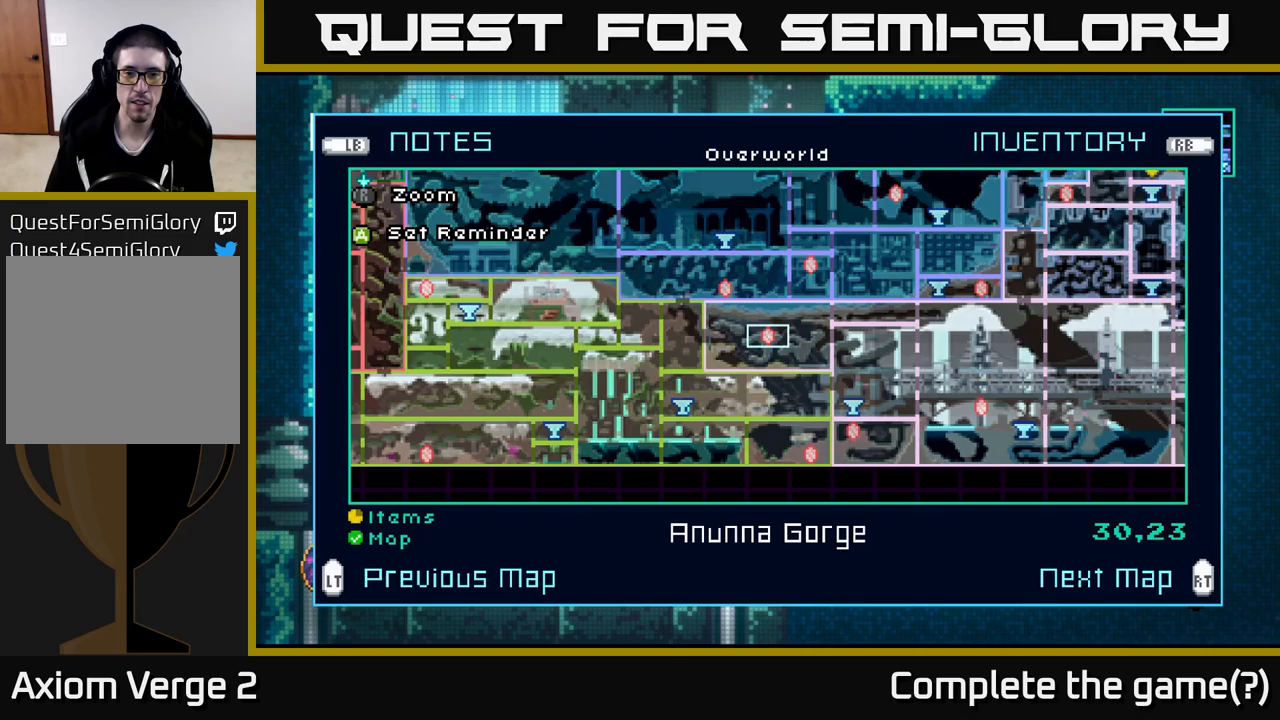
{"buttons": [], "left_stick": "center", "right_stick": "center", "events": []}